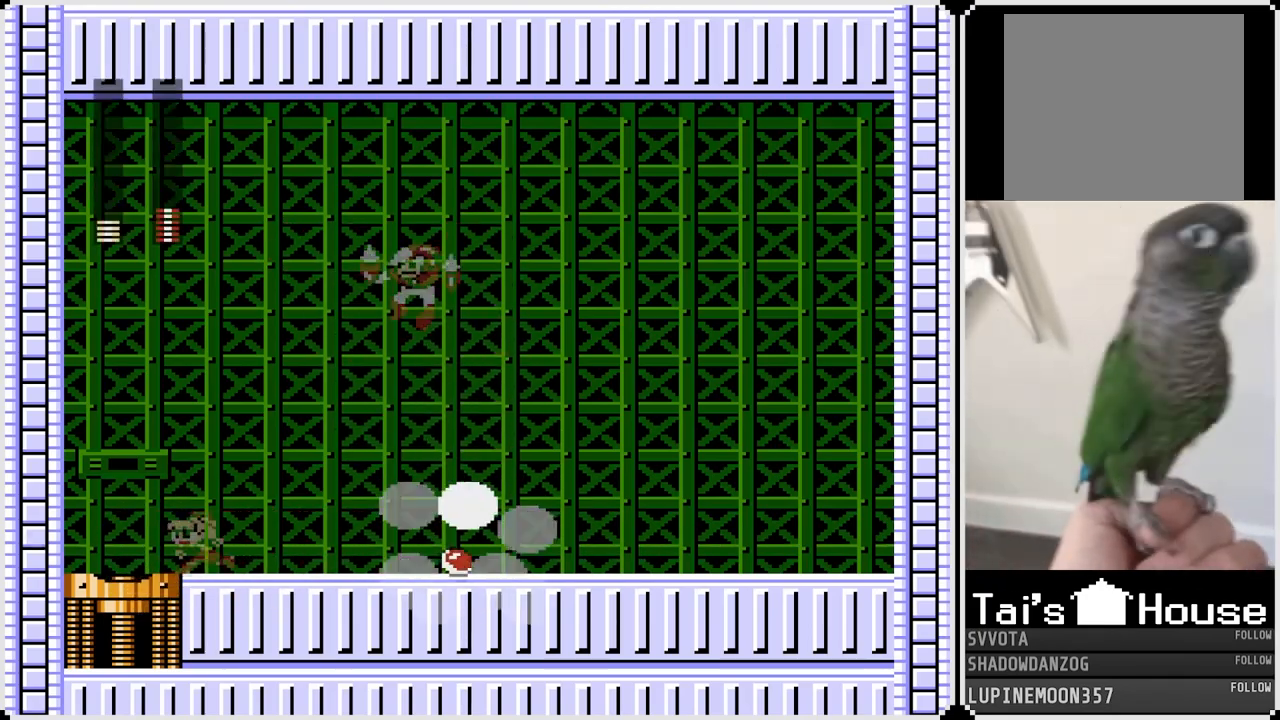
Gameplay with a controller (PlayStation layout); each line is a JSON object with the inputs held at the frame after it. "events" lists button and stick changes between this image and that frame as [ms after this image, input, new state], when the widget could be followed in between. Not read: L1.
{"buttons": ["CROSS", "DPAD_RIGHT"], "left_stick": "center", "right_stick": "center", "events": [[433, "DPAD_LEFT", "up"], [433, "DPAD_RIGHT", "down"], [500, "CROSS", "down"]]}
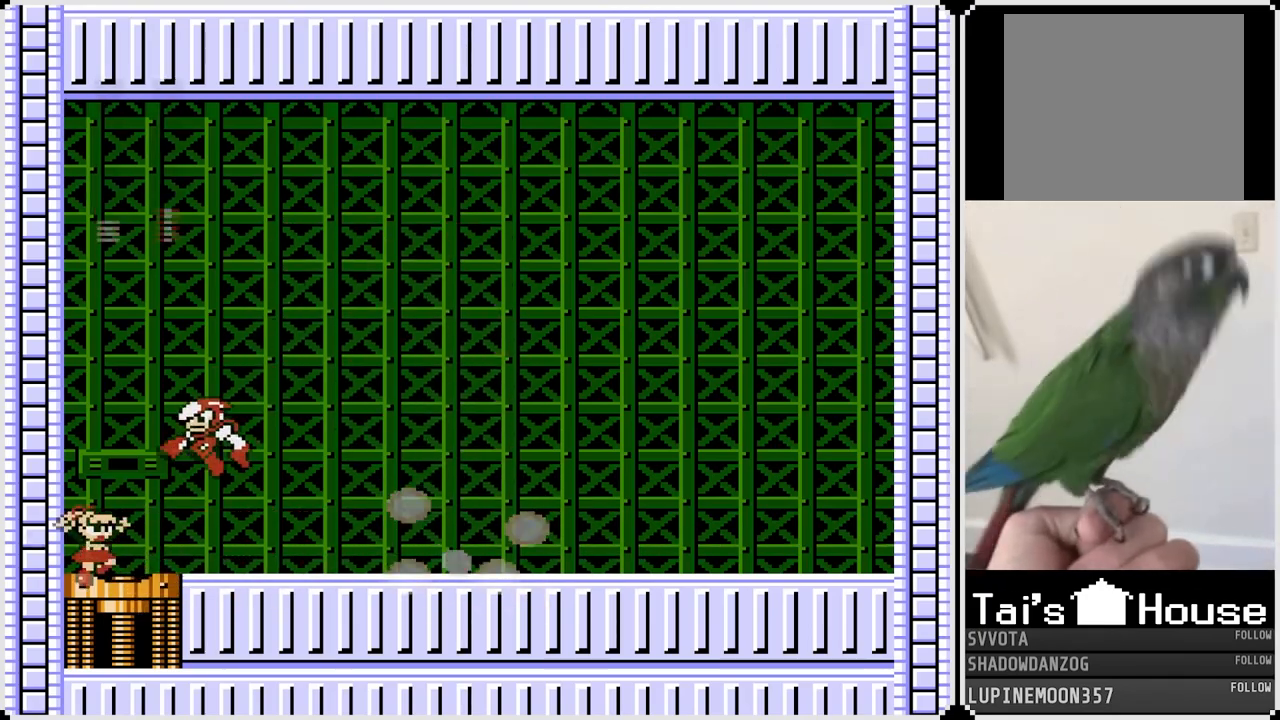
{"buttons": ["DPAD_RIGHT"], "left_stick": "center", "right_stick": "center", "events": [[17, "SQUARE", "down"], [33, "DPAD_RIGHT", "up"], [83, "CROSS", "up"], [83, "DPAD_LEFT", "down"], [117, "SQUARE", "up"], [183, "SQUARE", "down"], [267, "SQUARE", "up"], [450, "DPAD_LEFT", "up"], [500, "DPAD_RIGHT", "down"]]}
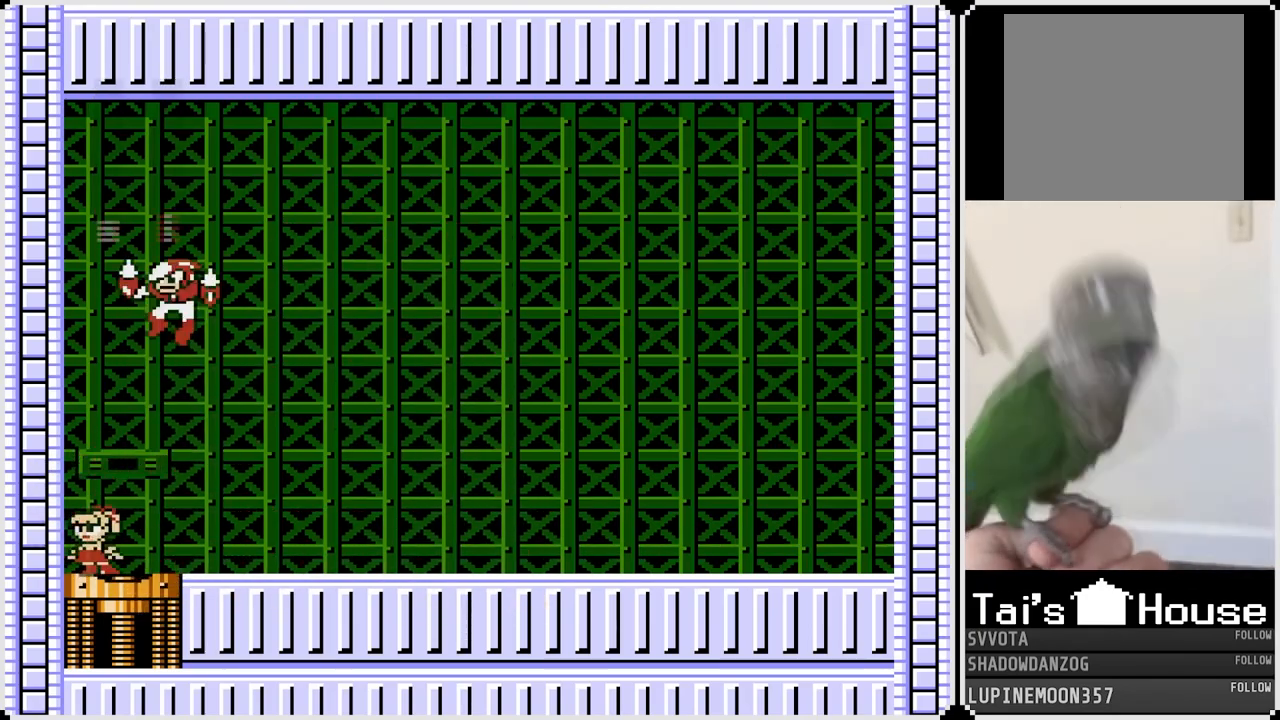
{"buttons": ["DPAD_RIGHT"], "left_stick": "center", "right_stick": "center", "events": []}
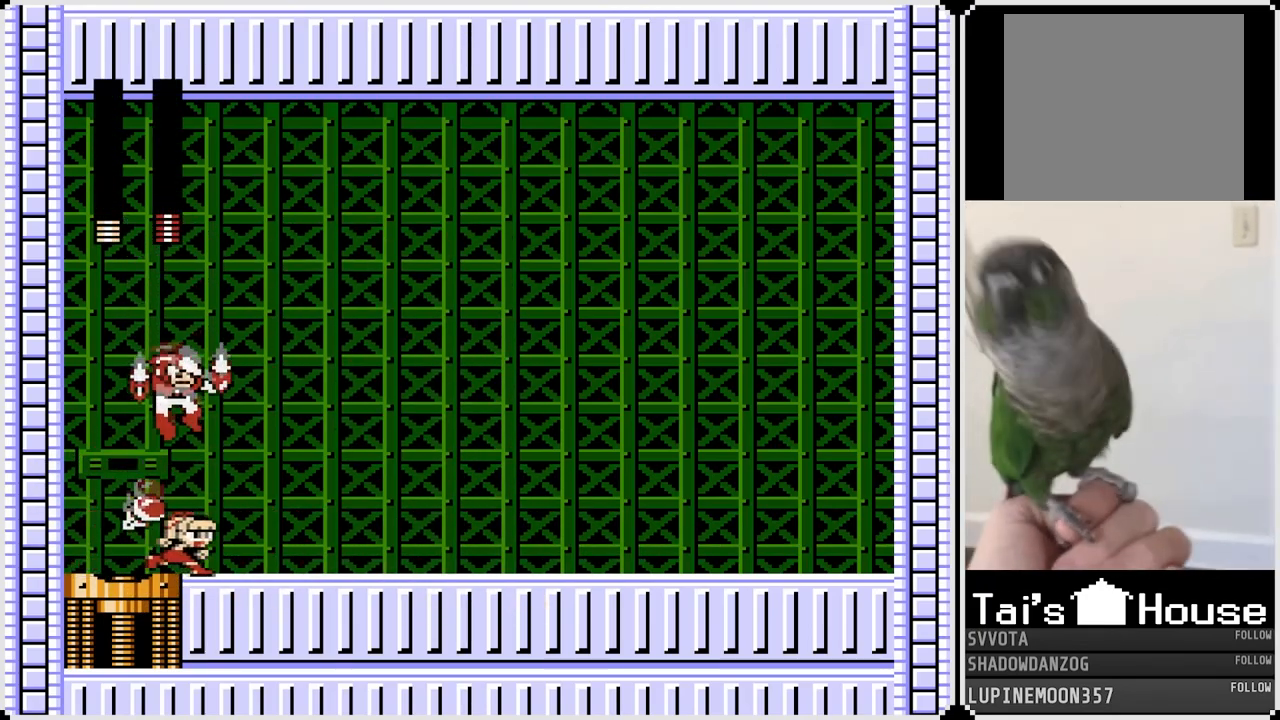
{"buttons": ["DPAD_RIGHT"], "left_stick": "center", "right_stick": "center", "events": []}
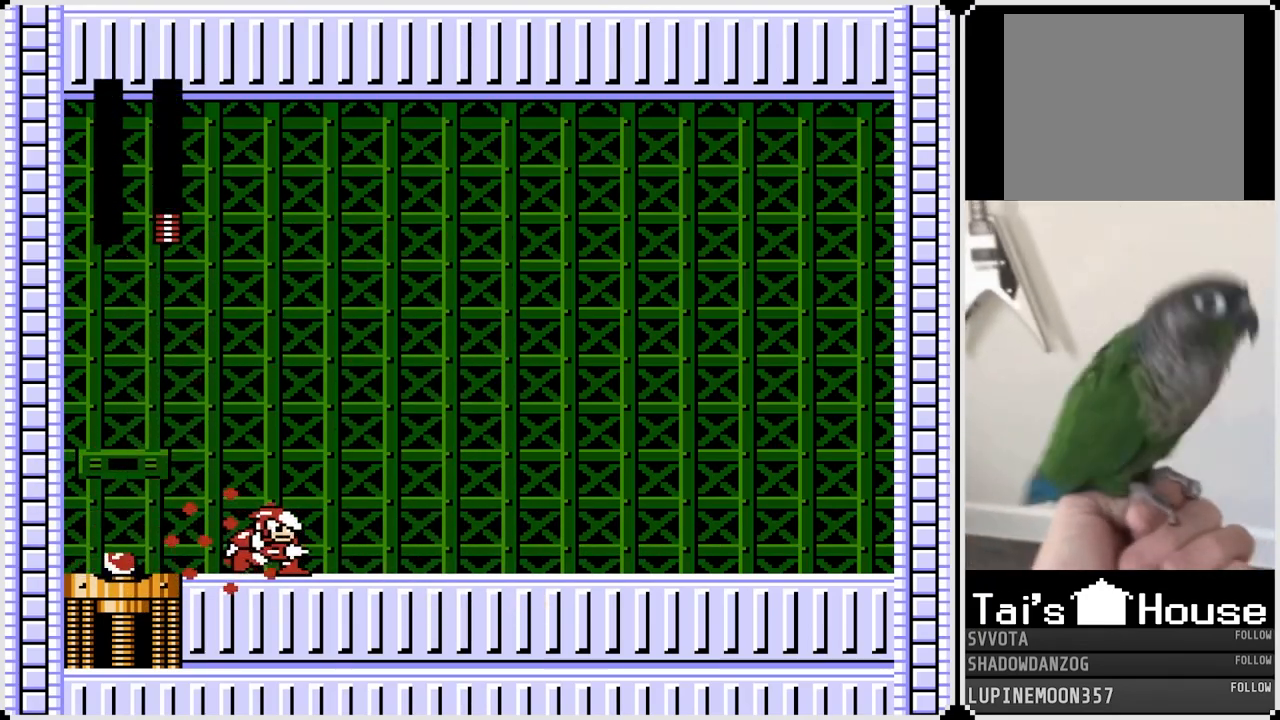
{"buttons": [], "left_stick": "center", "right_stick": "center", "events": [[200, "DPAD_RIGHT", "up"], [417, "left_stick", "down-right"], [467, "left_stick", "center"]]}
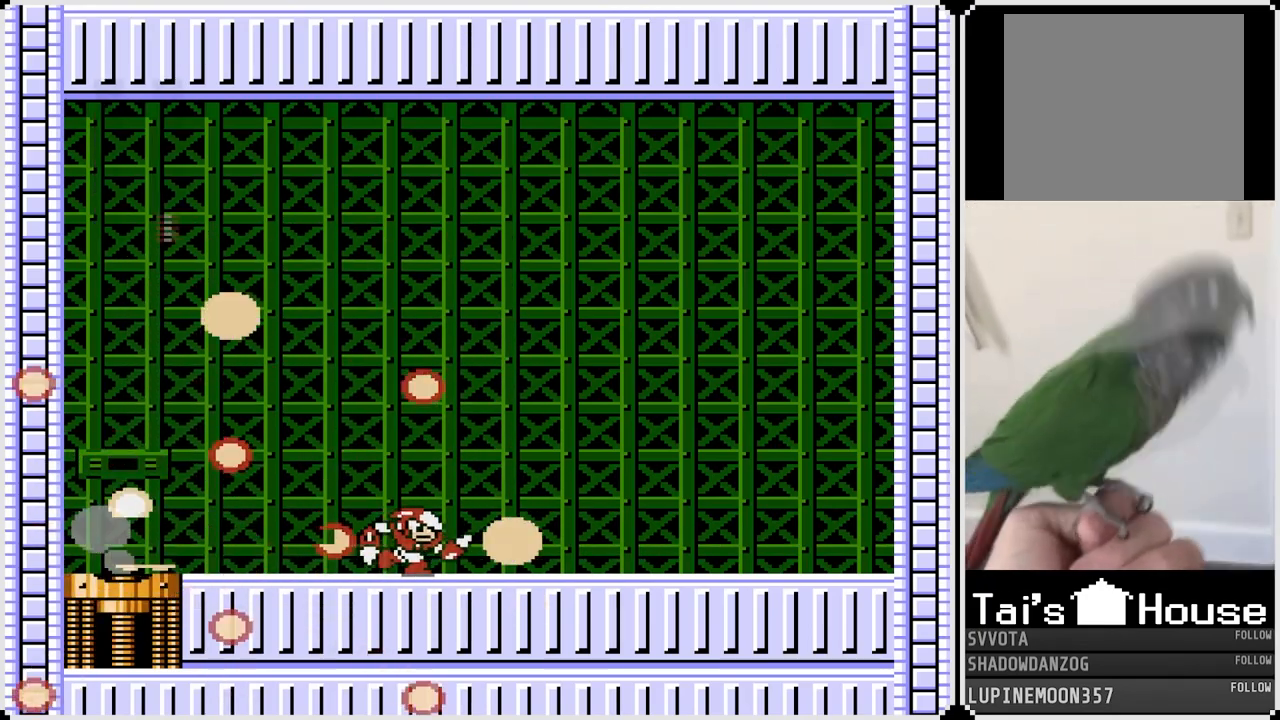
{"buttons": [], "left_stick": "center", "right_stick": "center", "events": []}
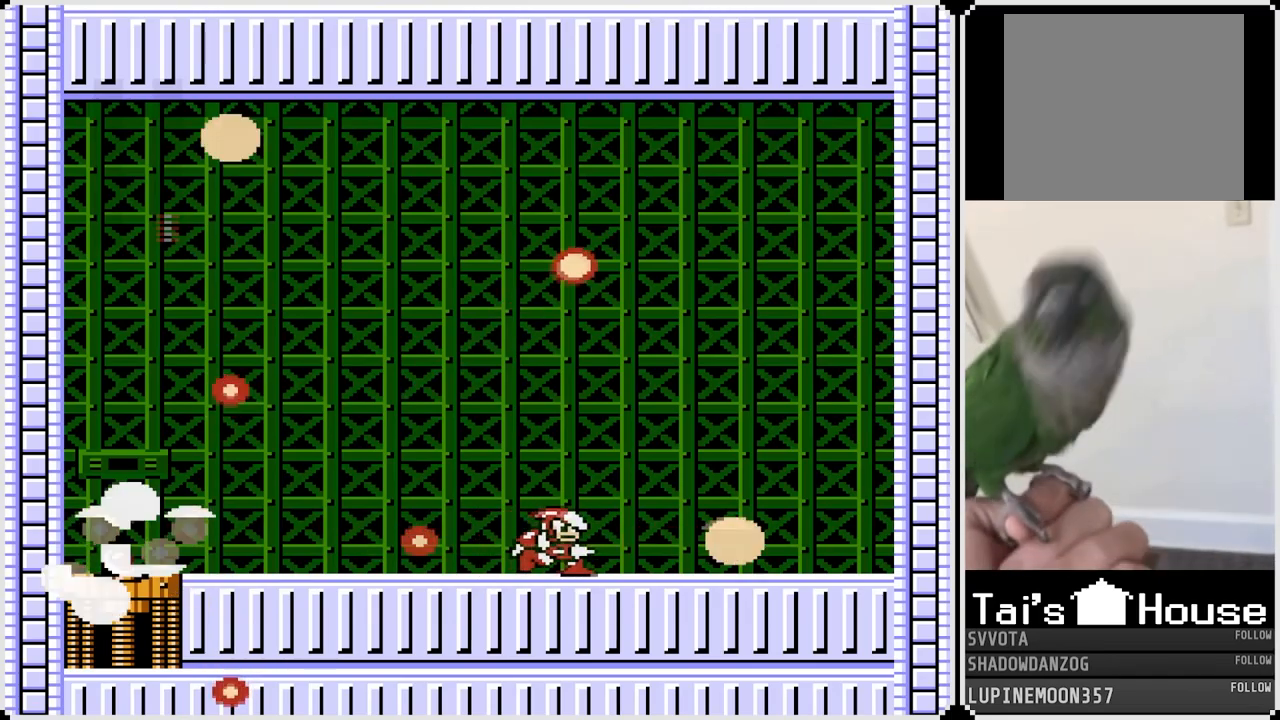
{"buttons": [], "left_stick": "center", "right_stick": "center", "events": []}
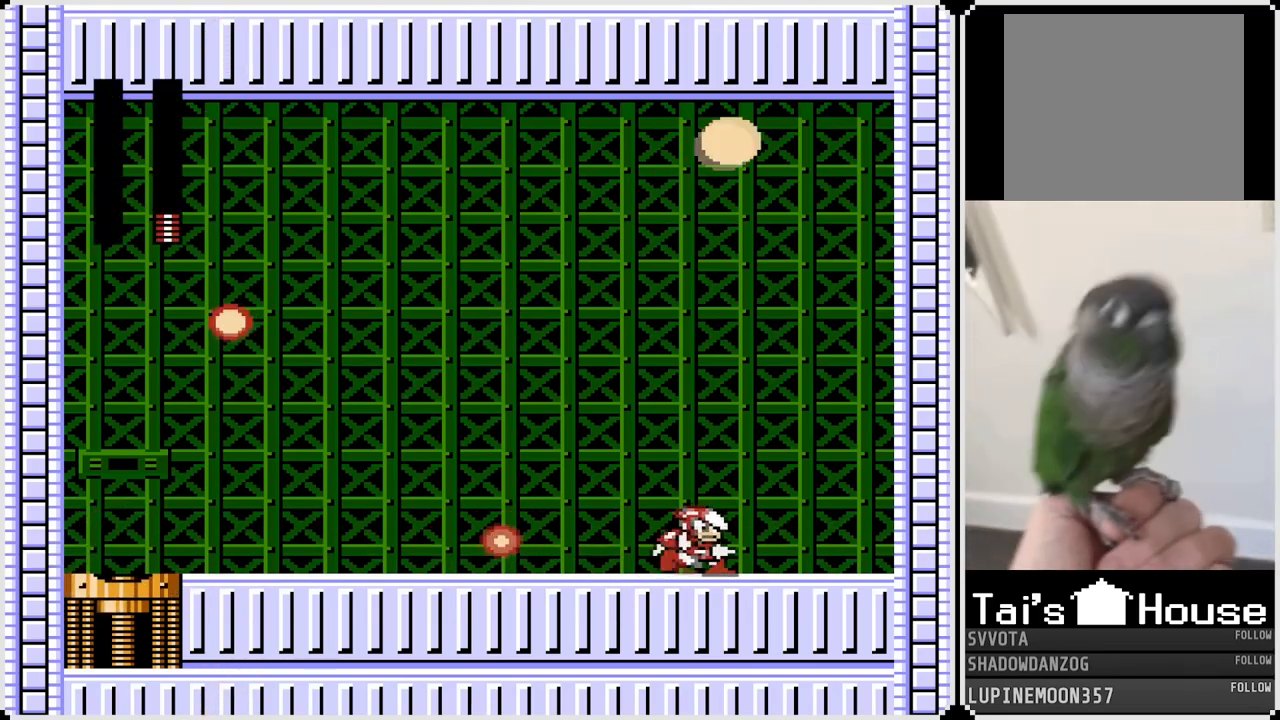
{"buttons": [], "left_stick": "center", "right_stick": "center", "events": []}
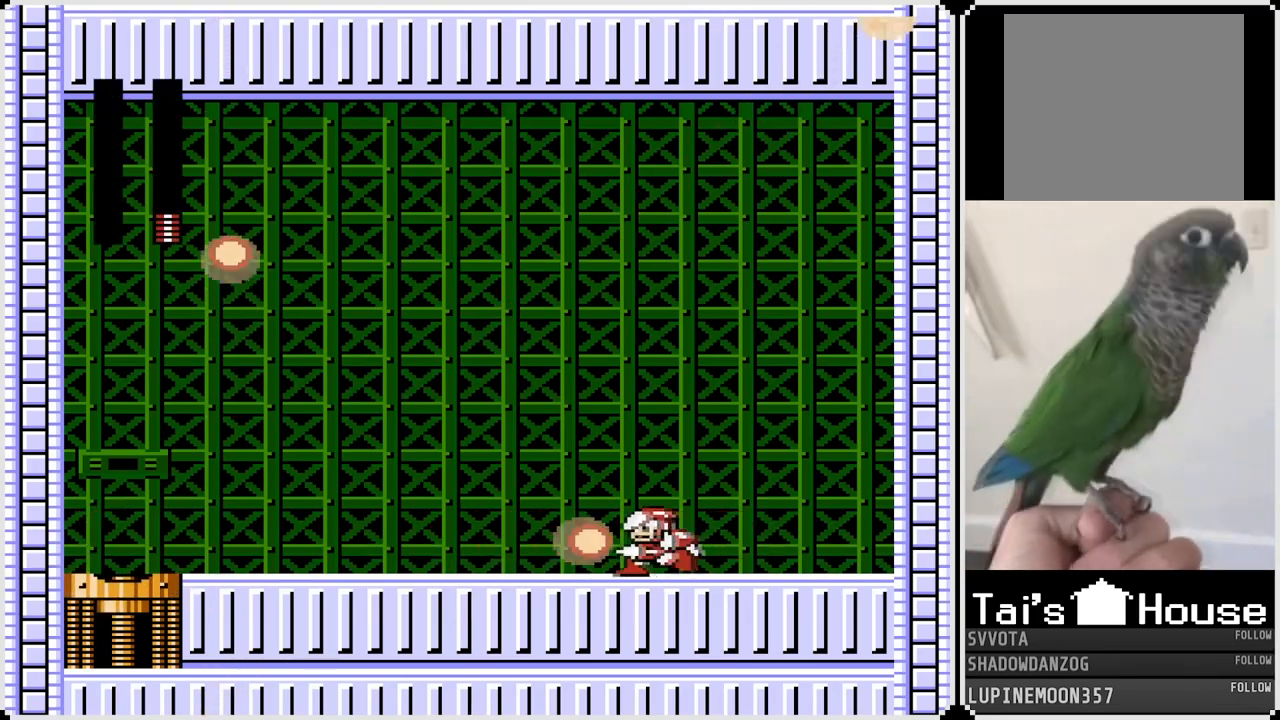
{"buttons": [], "left_stick": "center", "right_stick": "center", "events": []}
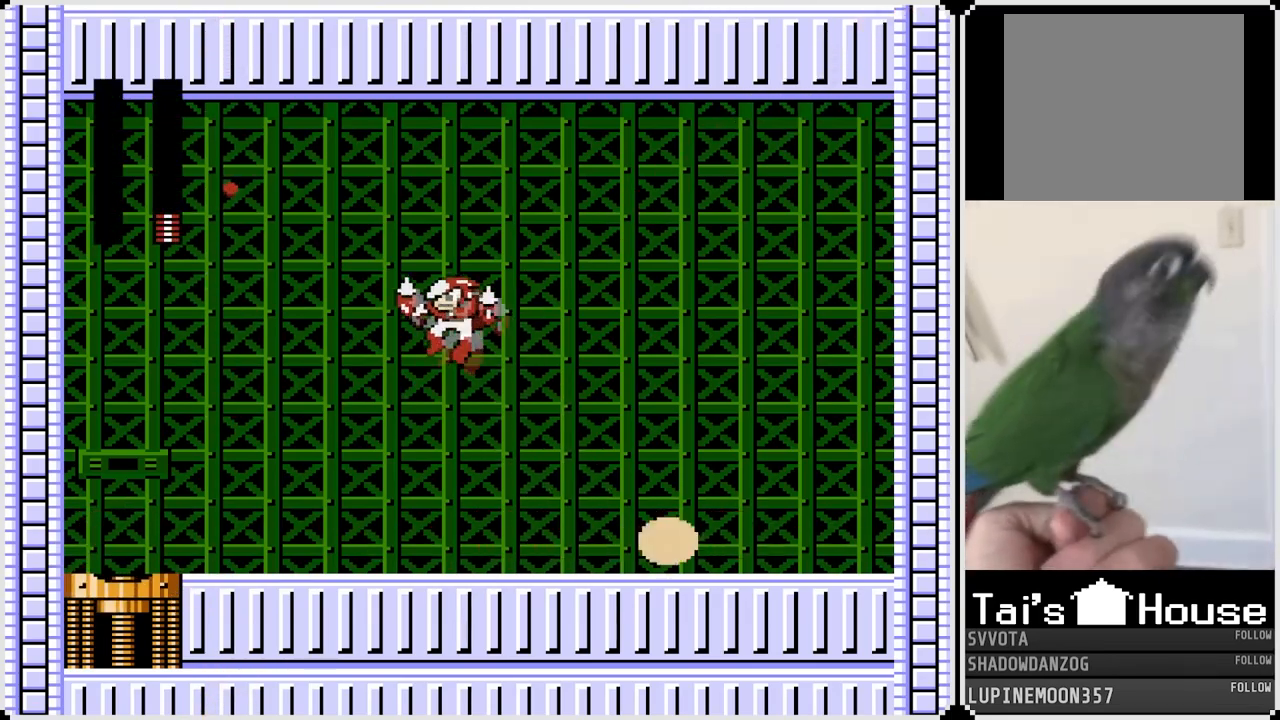
{"buttons": [], "left_stick": "center", "right_stick": "center", "events": []}
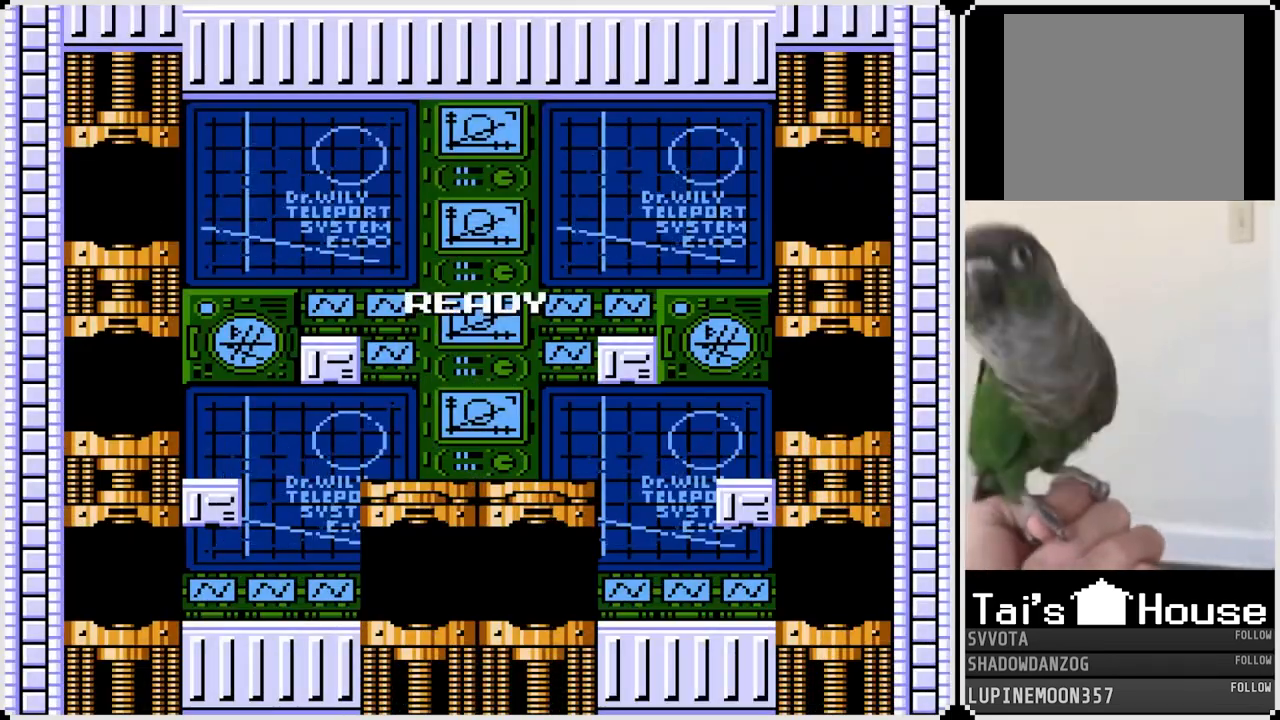
{"buttons": [], "left_stick": "center", "right_stick": "center", "events": []}
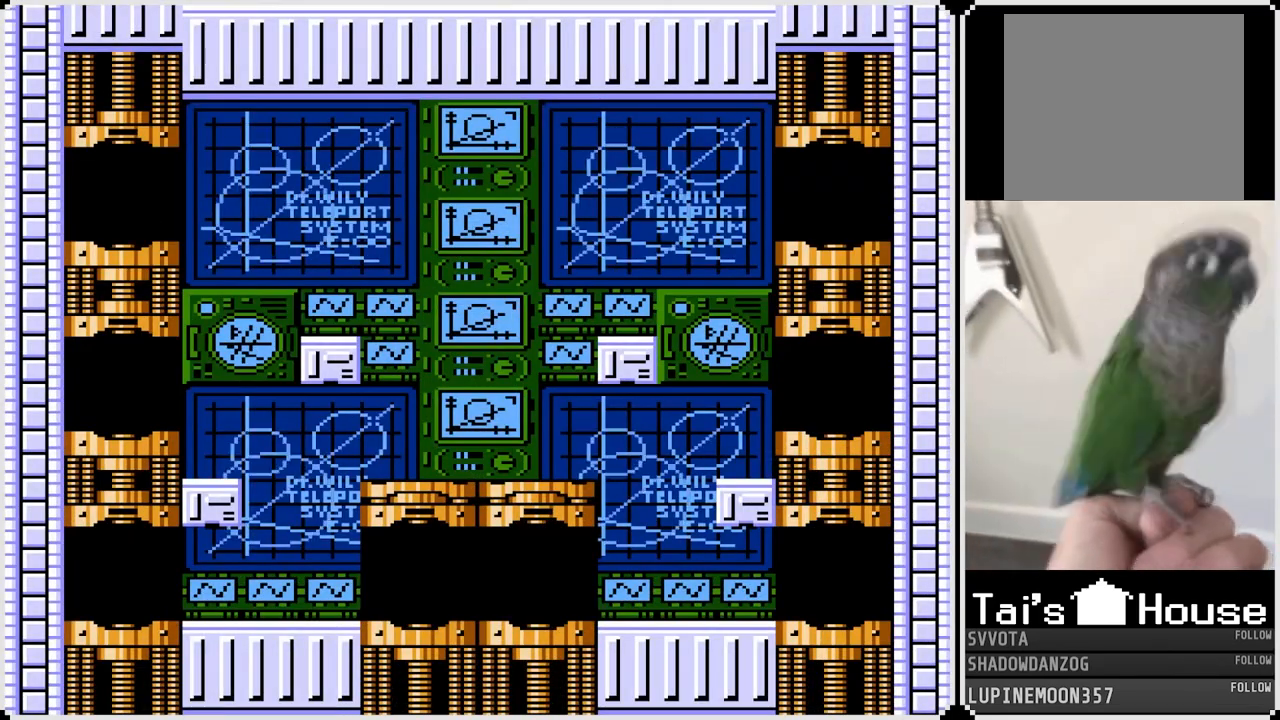
{"buttons": [], "left_stick": "center", "right_stick": "center", "events": []}
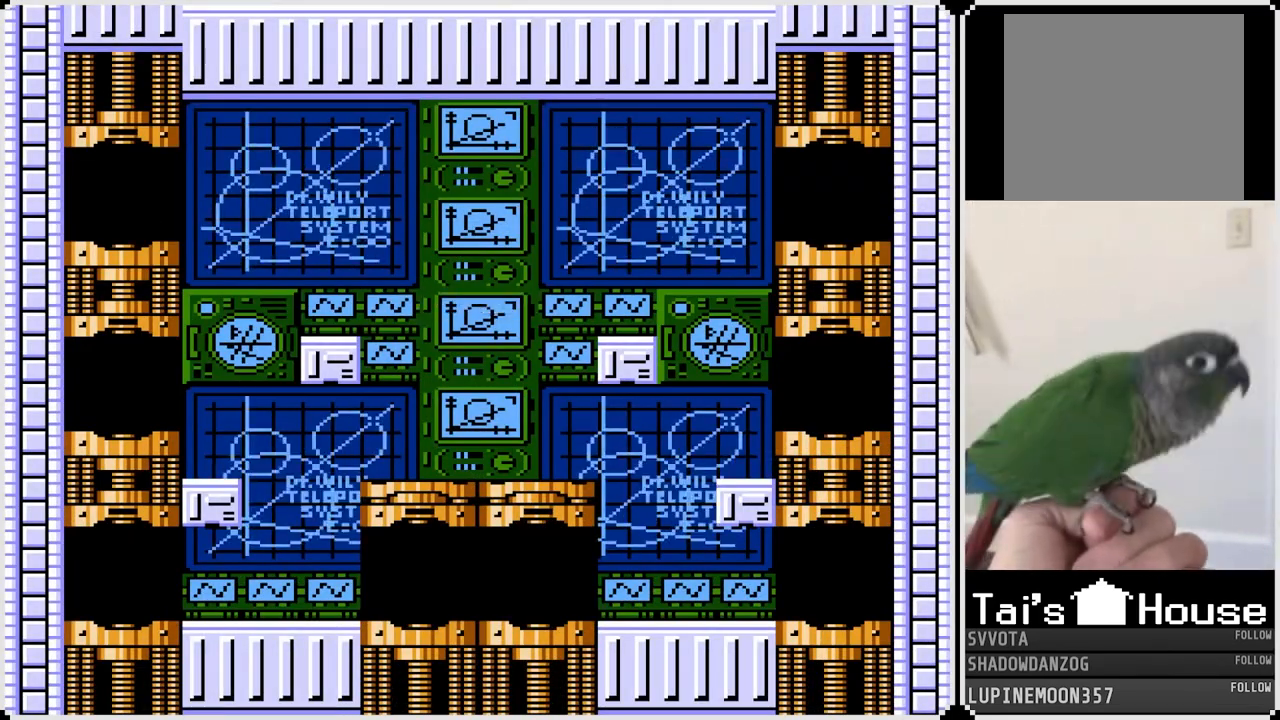
{"buttons": [], "left_stick": "center", "right_stick": "center", "events": []}
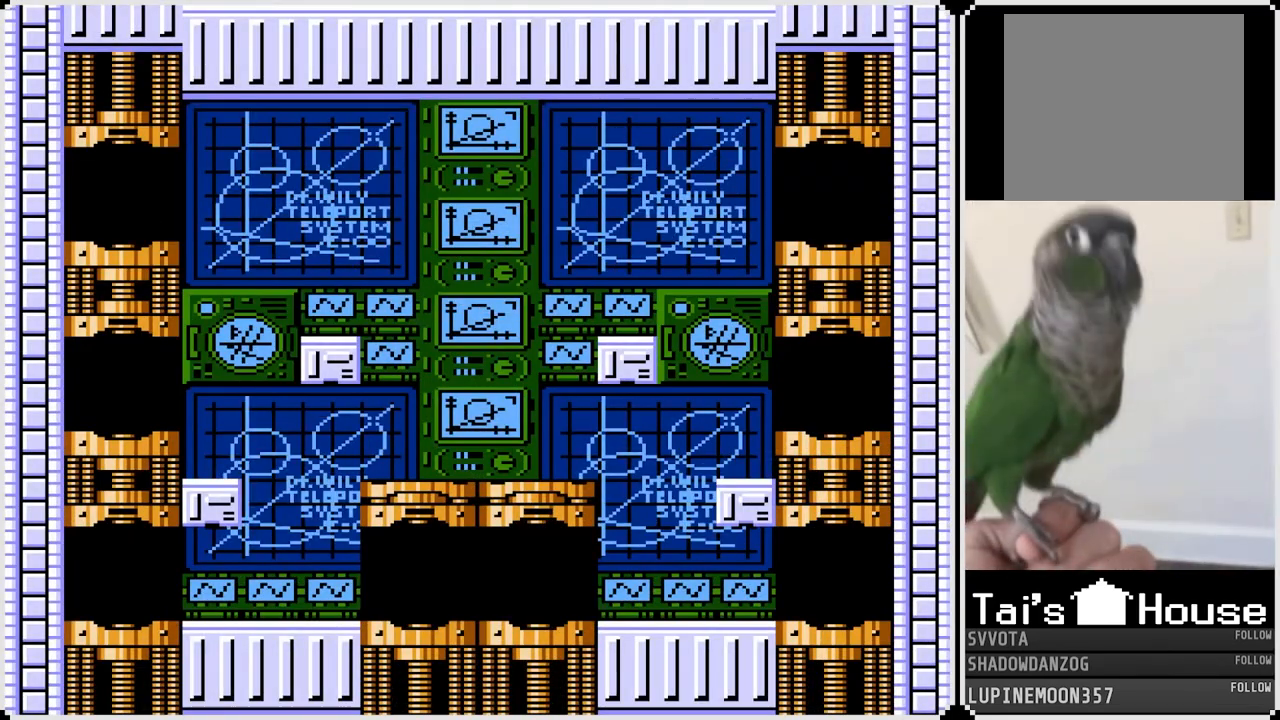
{"buttons": [], "left_stick": "center", "right_stick": "center", "events": []}
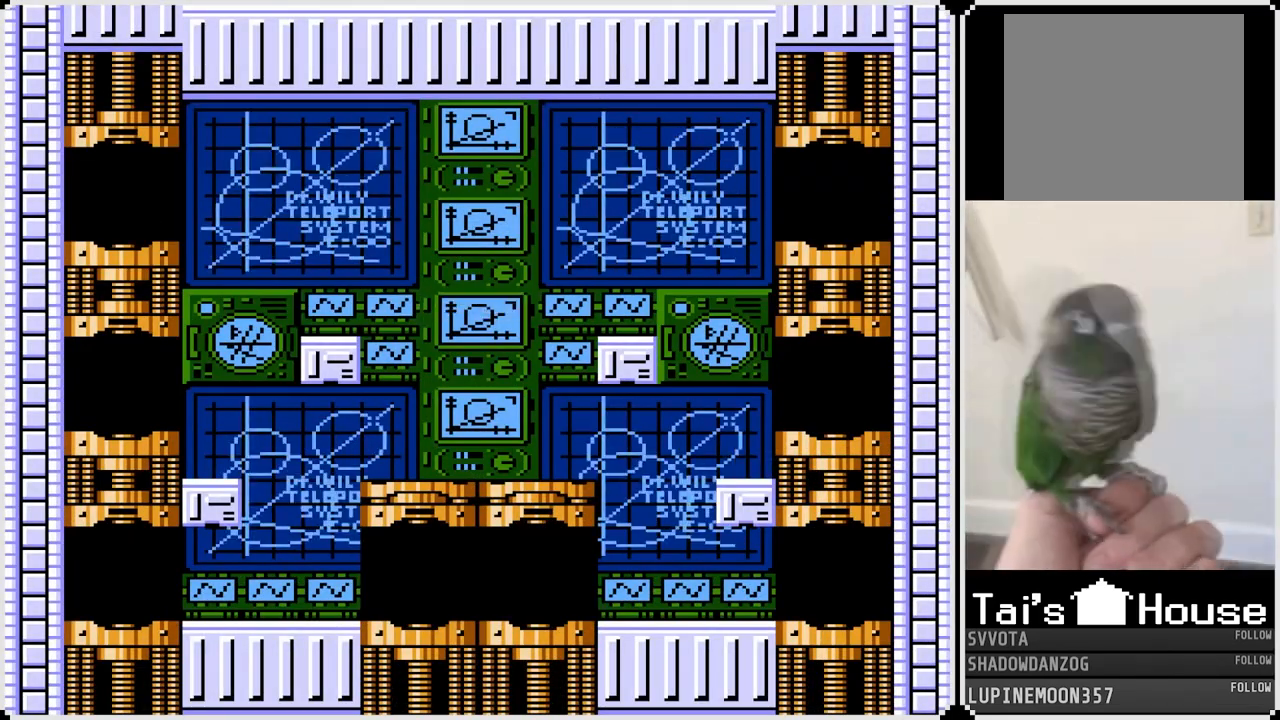
{"buttons": [], "left_stick": "center", "right_stick": "center", "events": []}
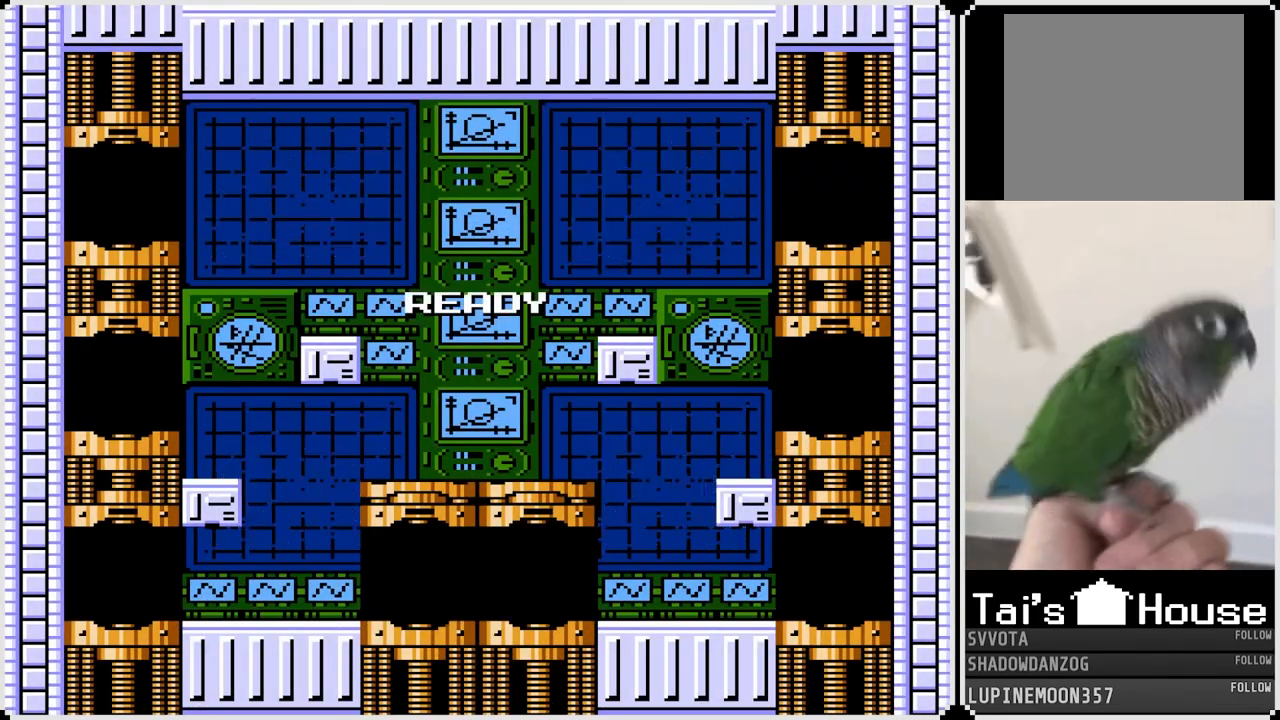
{"buttons": ["DPAD_RIGHT"], "left_stick": "center", "right_stick": "center", "events": [[117, "DPAD_RIGHT", "down"]]}
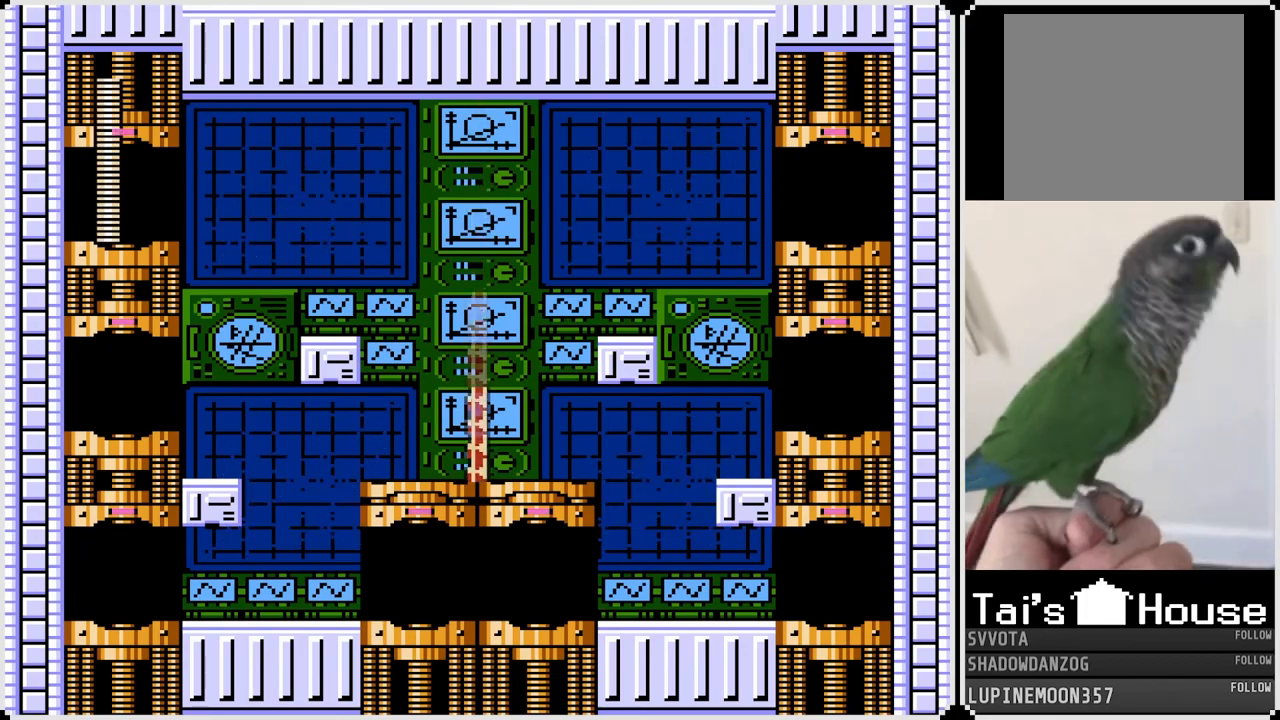
{"buttons": ["DPAD_RIGHT"], "left_stick": "center", "right_stick": "center", "events": []}
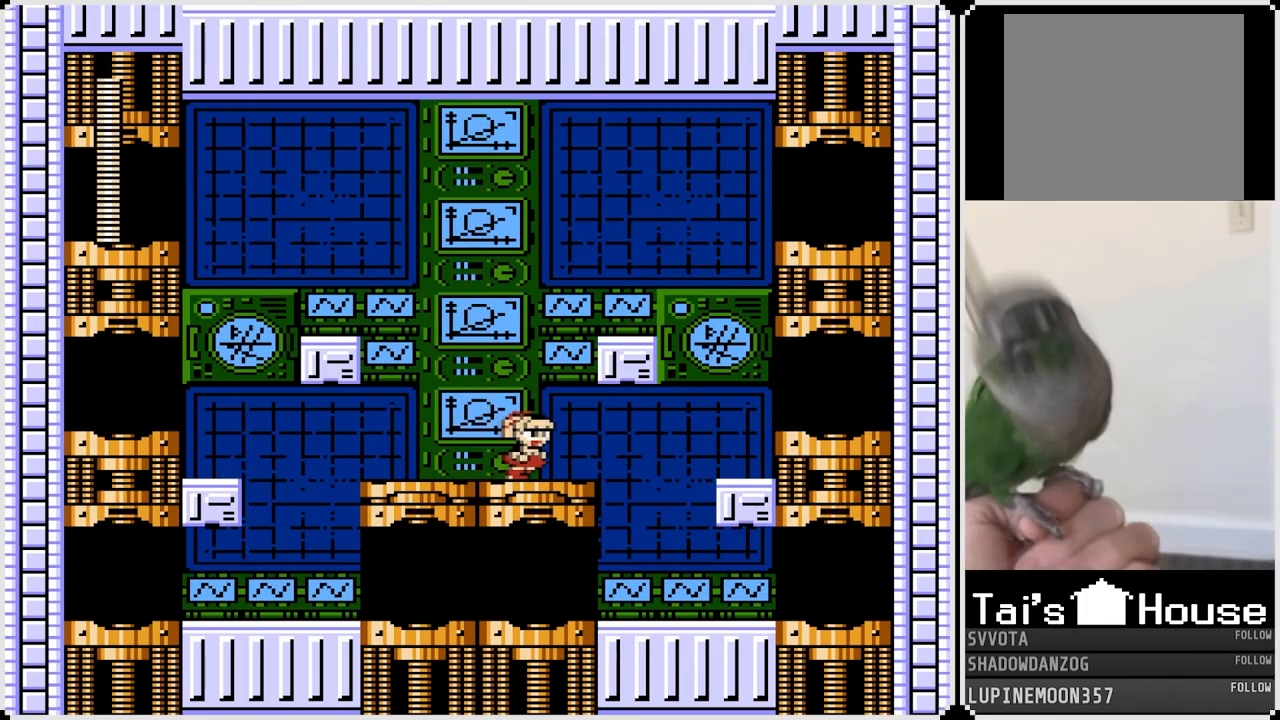
{"buttons": ["DPAD_RIGHT"], "left_stick": "center", "right_stick": "center", "events": [[200, "CROSS", "down"], [250, "CROSS", "up"]]}
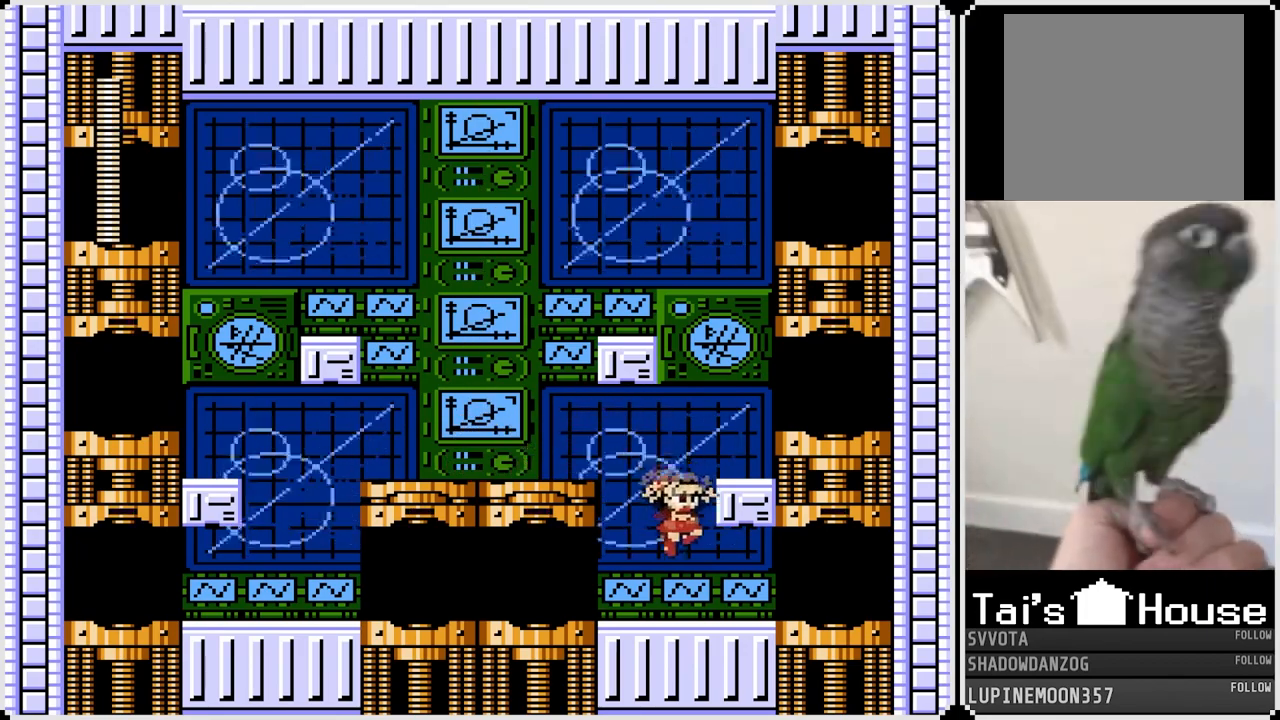
{"buttons": ["DPAD_RIGHT"], "left_stick": "center", "right_stick": "center", "events": []}
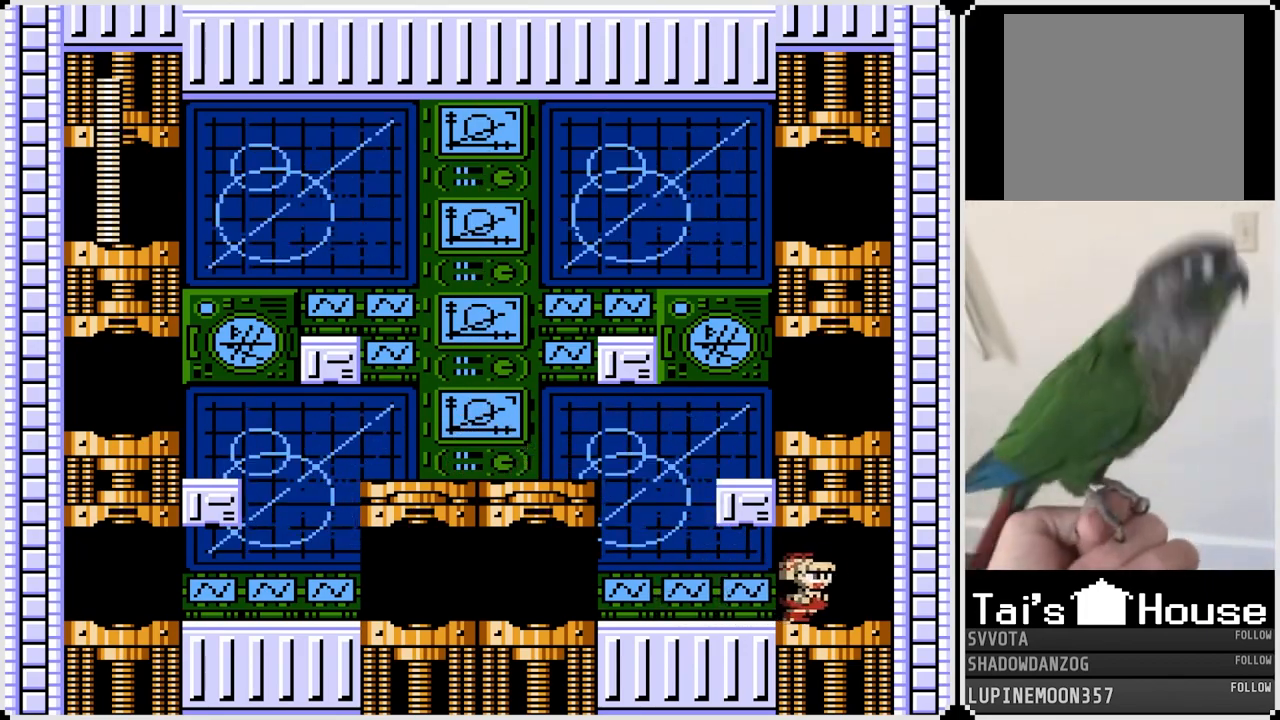
{"buttons": [], "left_stick": "center", "right_stick": "center", "events": [[450, "DPAD_RIGHT", "up"]]}
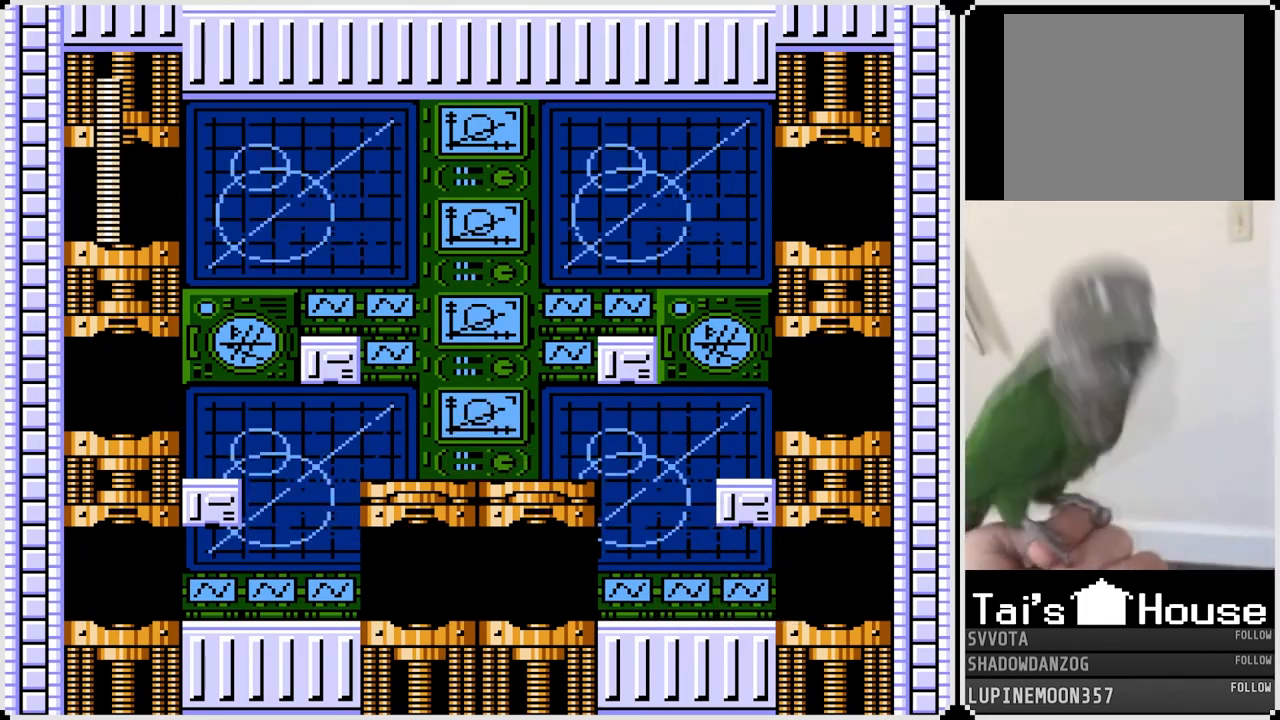
{"buttons": [], "left_stick": "center", "right_stick": "center", "events": []}
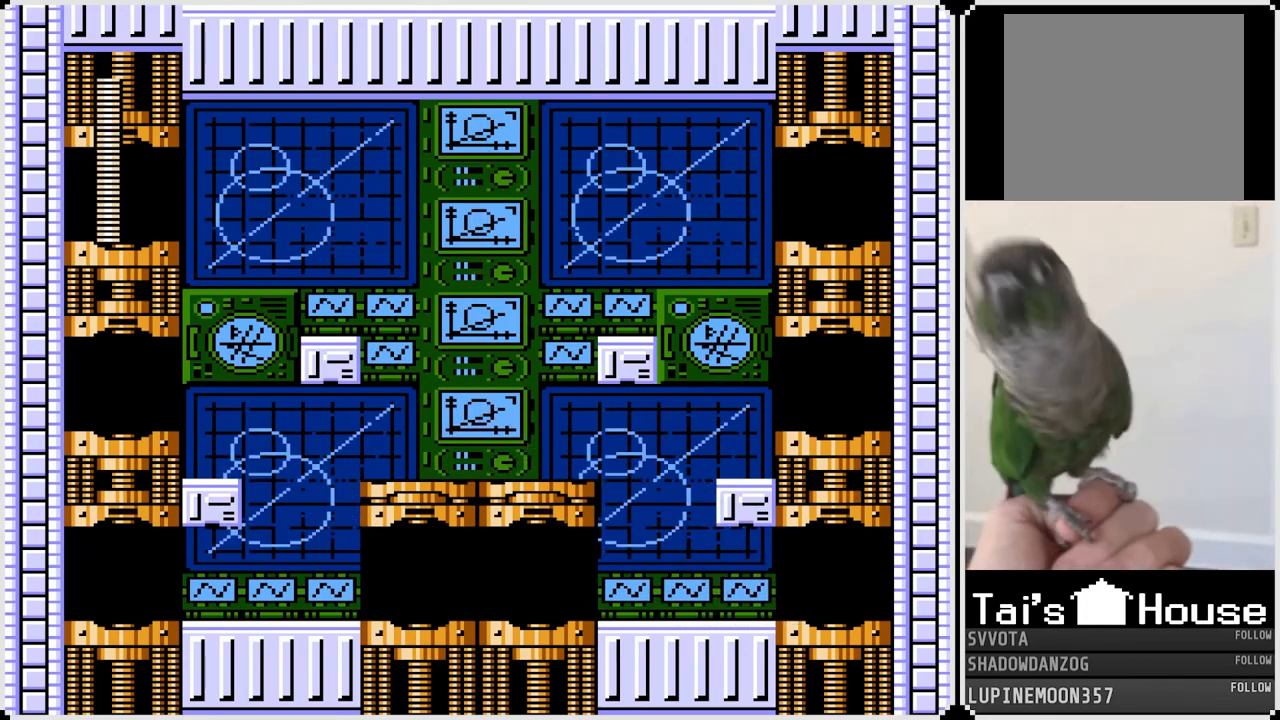
{"buttons": [], "left_stick": "center", "right_stick": "center", "events": []}
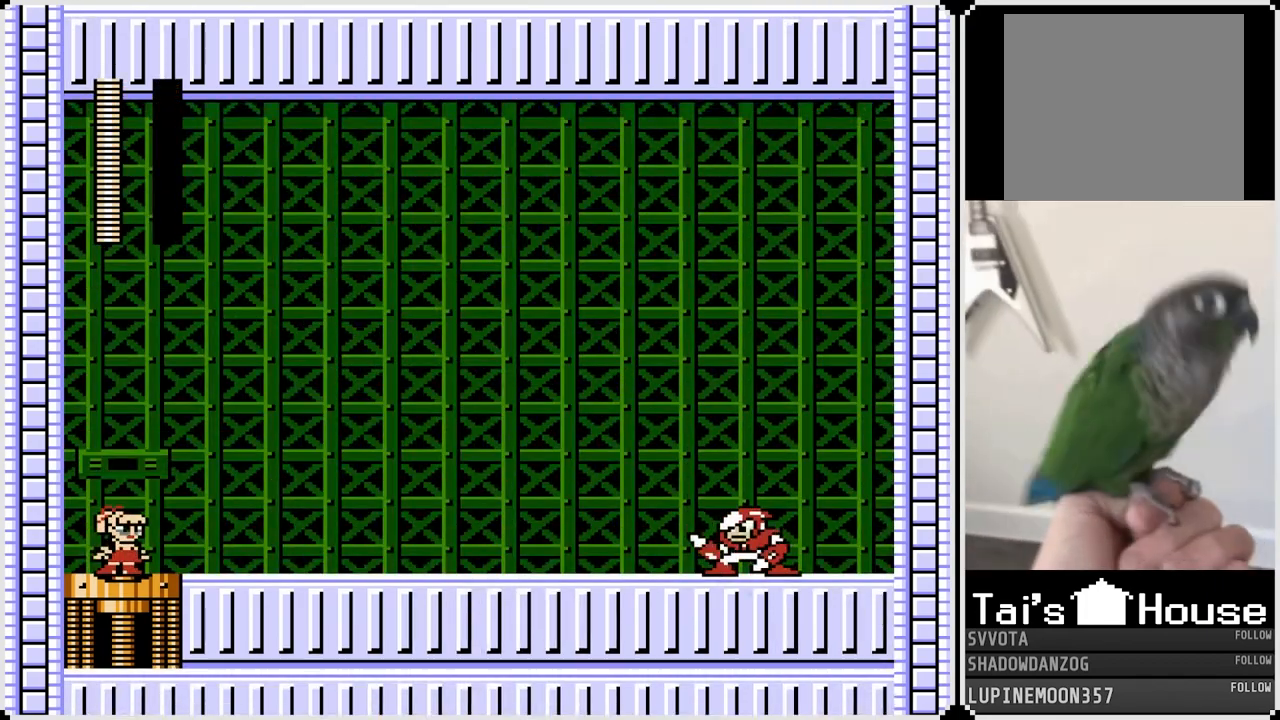
{"buttons": [], "left_stick": "center", "right_stick": "center", "events": []}
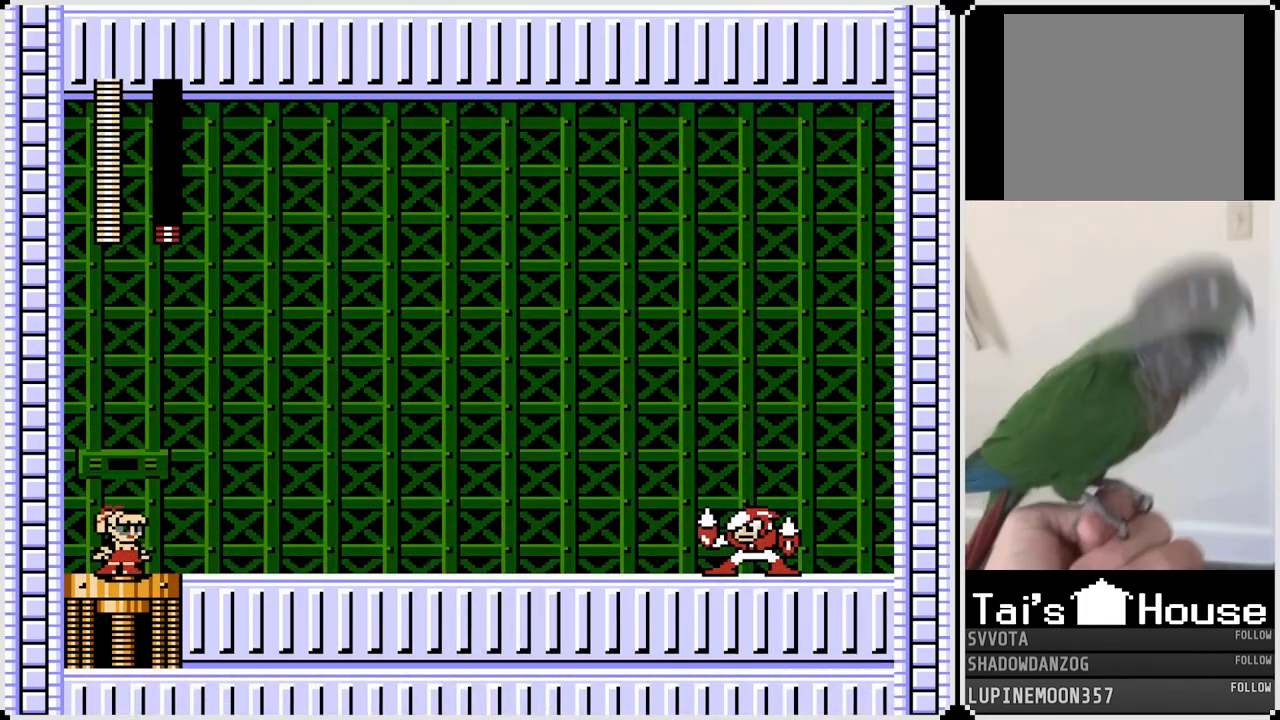
{"buttons": [], "left_stick": "center", "right_stick": "center", "events": []}
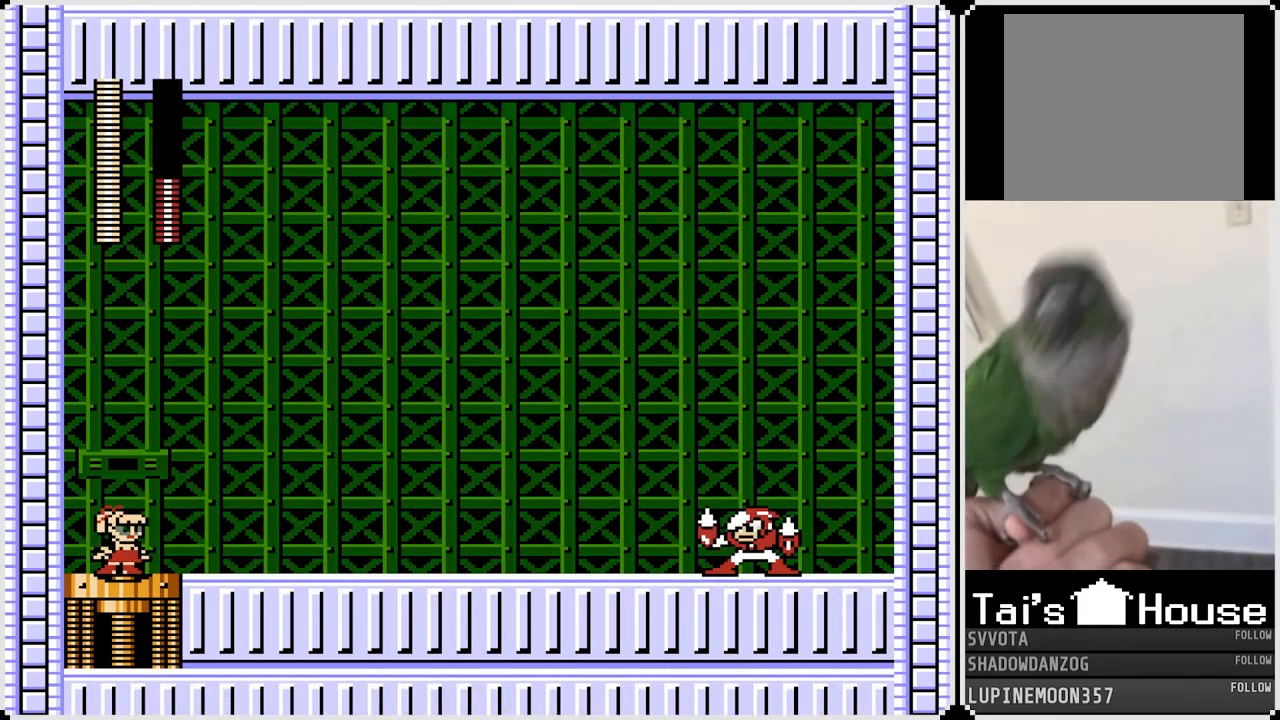
{"buttons": [], "left_stick": "center", "right_stick": "center", "events": []}
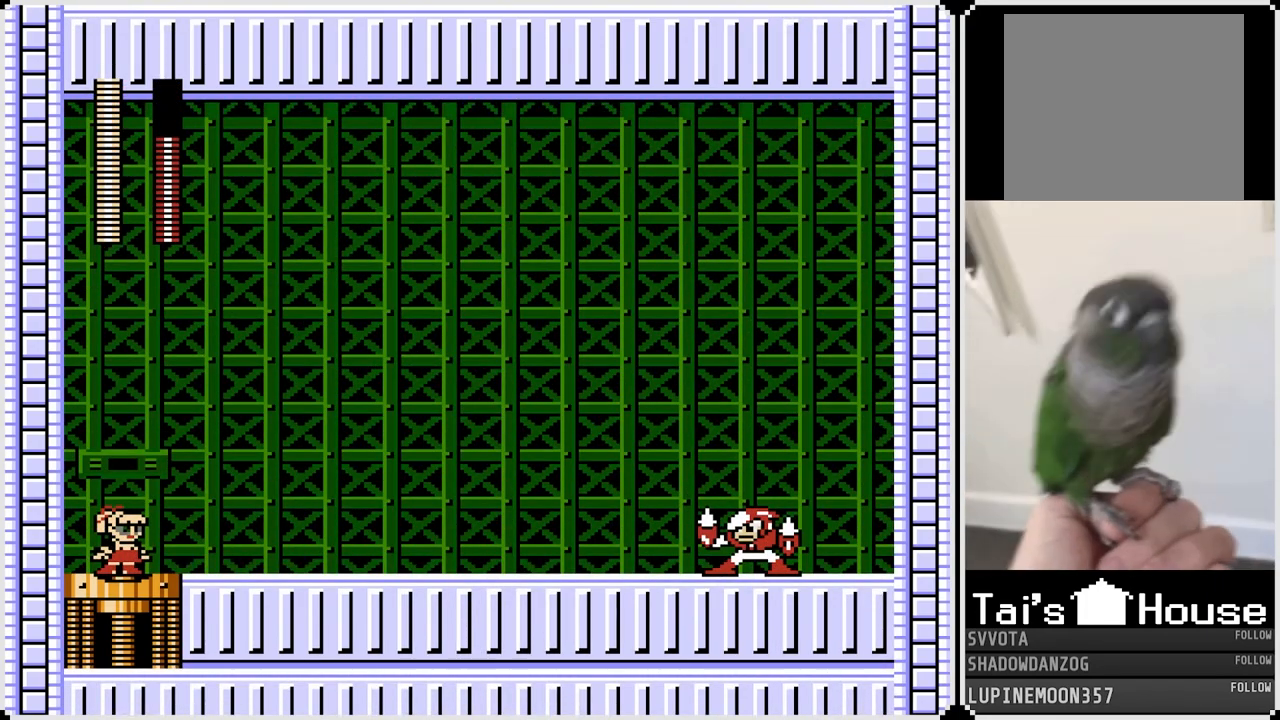
{"buttons": ["DPAD_RIGHT"], "left_stick": "center", "right_stick": "center", "events": [[350, "DPAD_RIGHT", "down"]]}
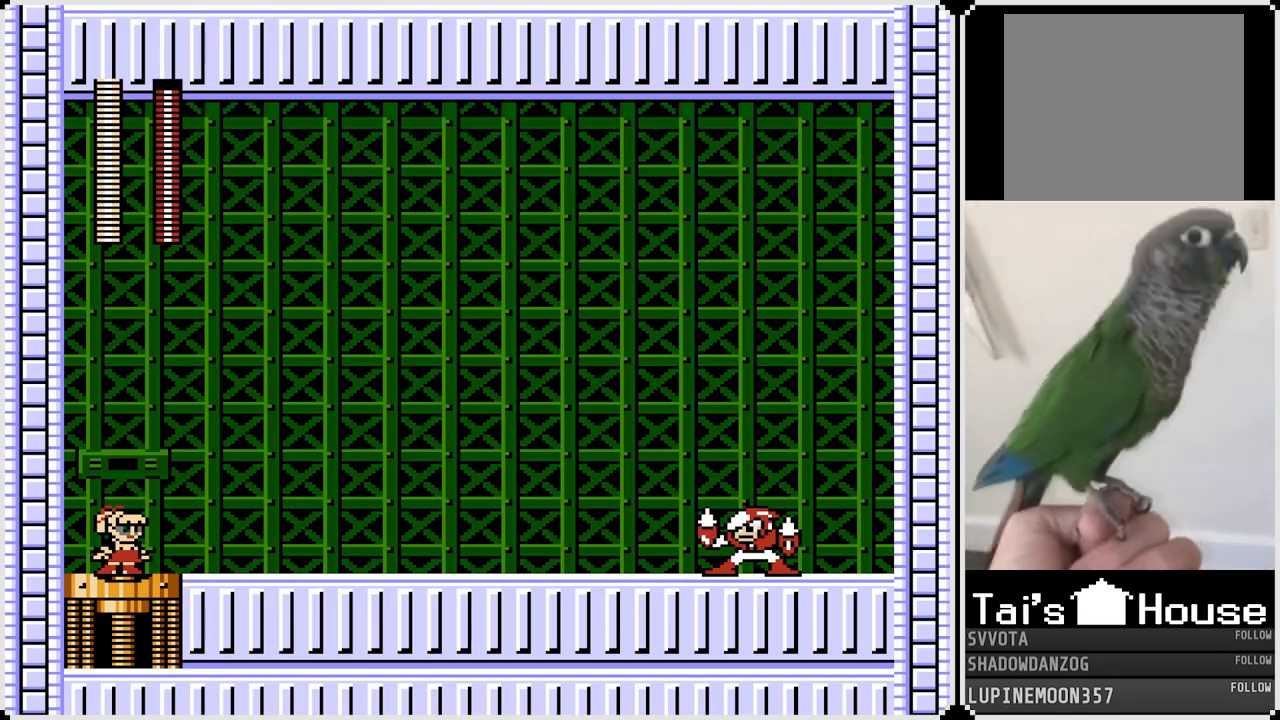
{"buttons": ["DPAD_RIGHT"], "left_stick": "center", "right_stick": "center", "events": [[350, "CROSS", "down"], [483, "CROSS", "up"]]}
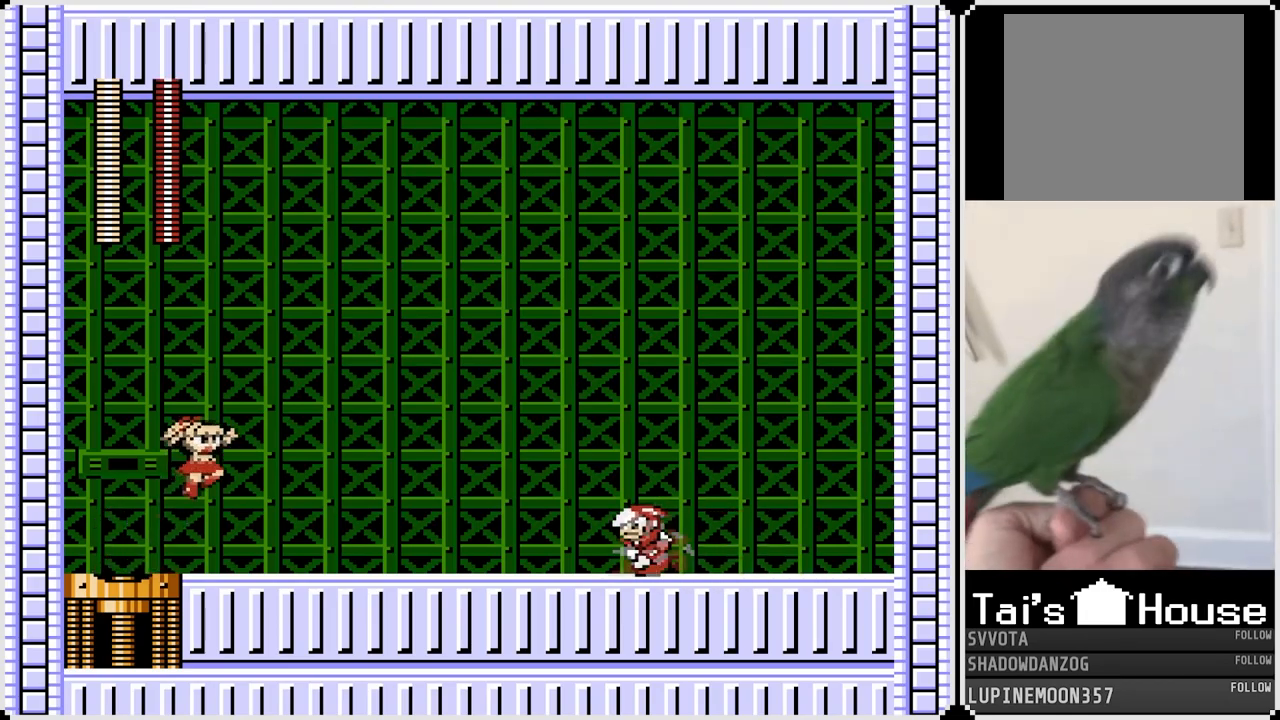
{"buttons": ["DPAD_RIGHT"], "left_stick": "center", "right_stick": "center", "events": [[217, "SQUARE", "down"], [317, "SQUARE", "up"]]}